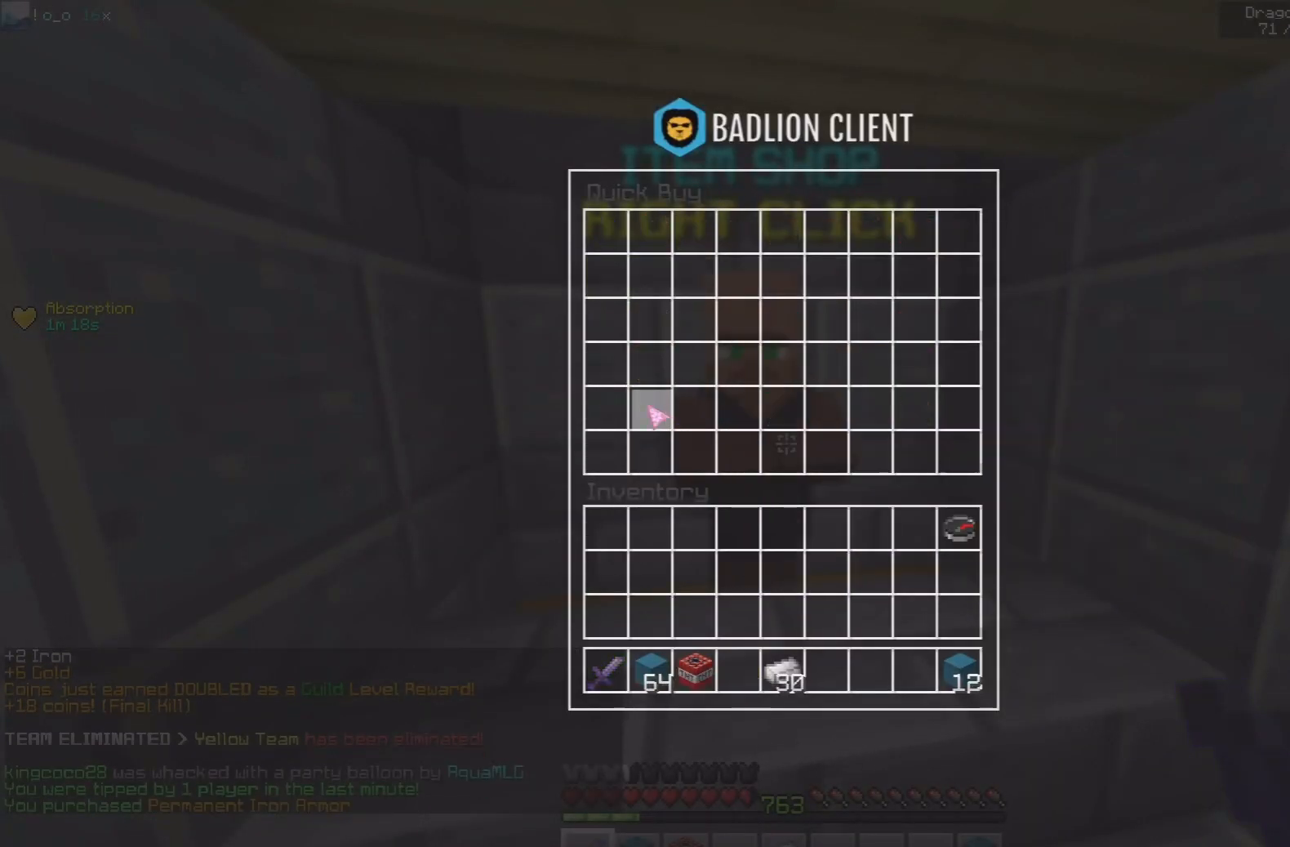
Gameplay with keyboard and mouse; each line is a JSON object with the keys and mouse buttons held at the frame after it. "events" lists presses ("down") and releases ("up") of "a", "d", "s", "space", "w", "mouse_left" and "mouse_right" between this image and that frame as [ms after this image, input, new state], when the widget could be followed in between. "mouse_left", "mouse_right" = the "left", "right" buttons of the "mouse" list. No other keys are recorded. Fast repeated clicks can show as one long hold. Mouse movement is not recorded.
{"keys": [], "mouse": [], "events": []}
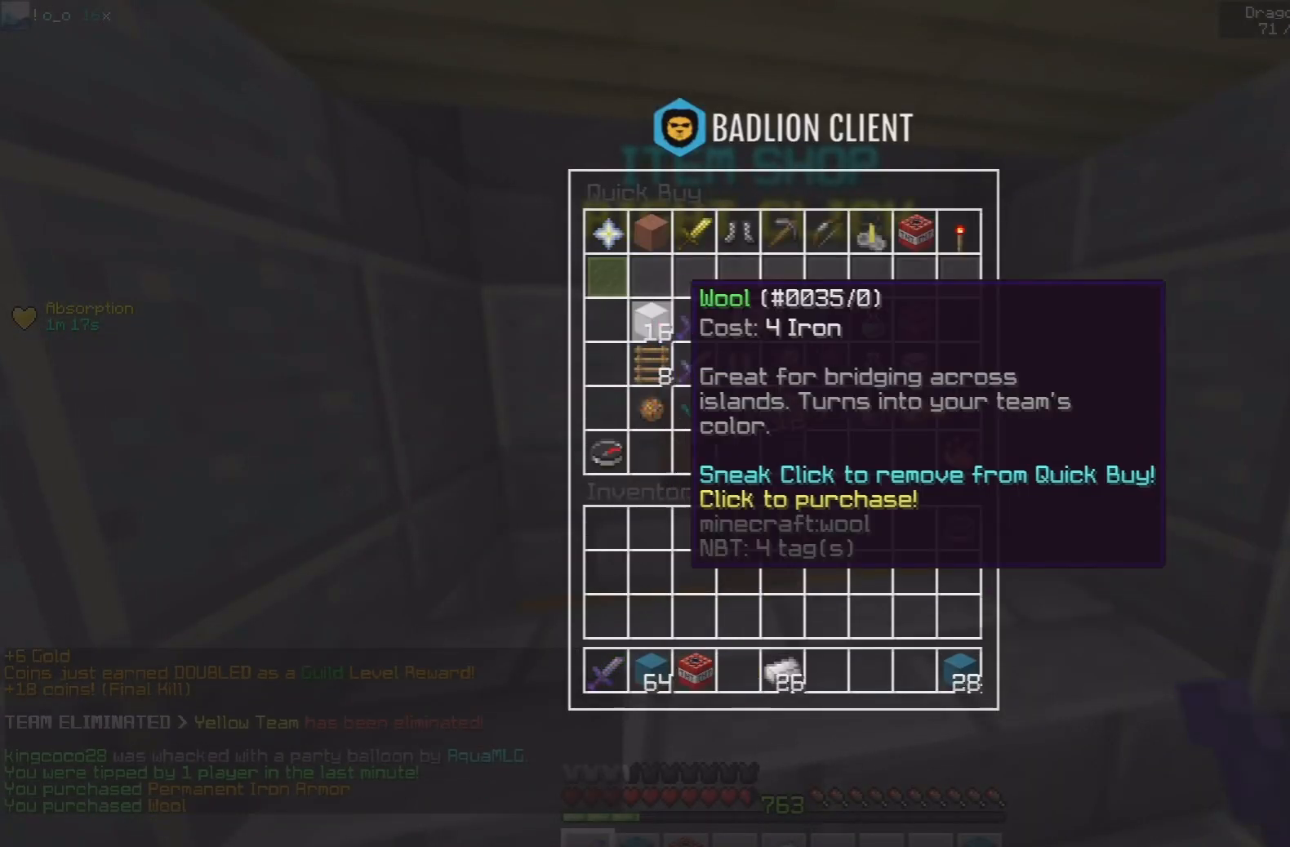
{"keys": ["w"], "mouse": [], "events": [[33, "w", "down"], [300, "space", "down"], [433, "space", "up"]]}
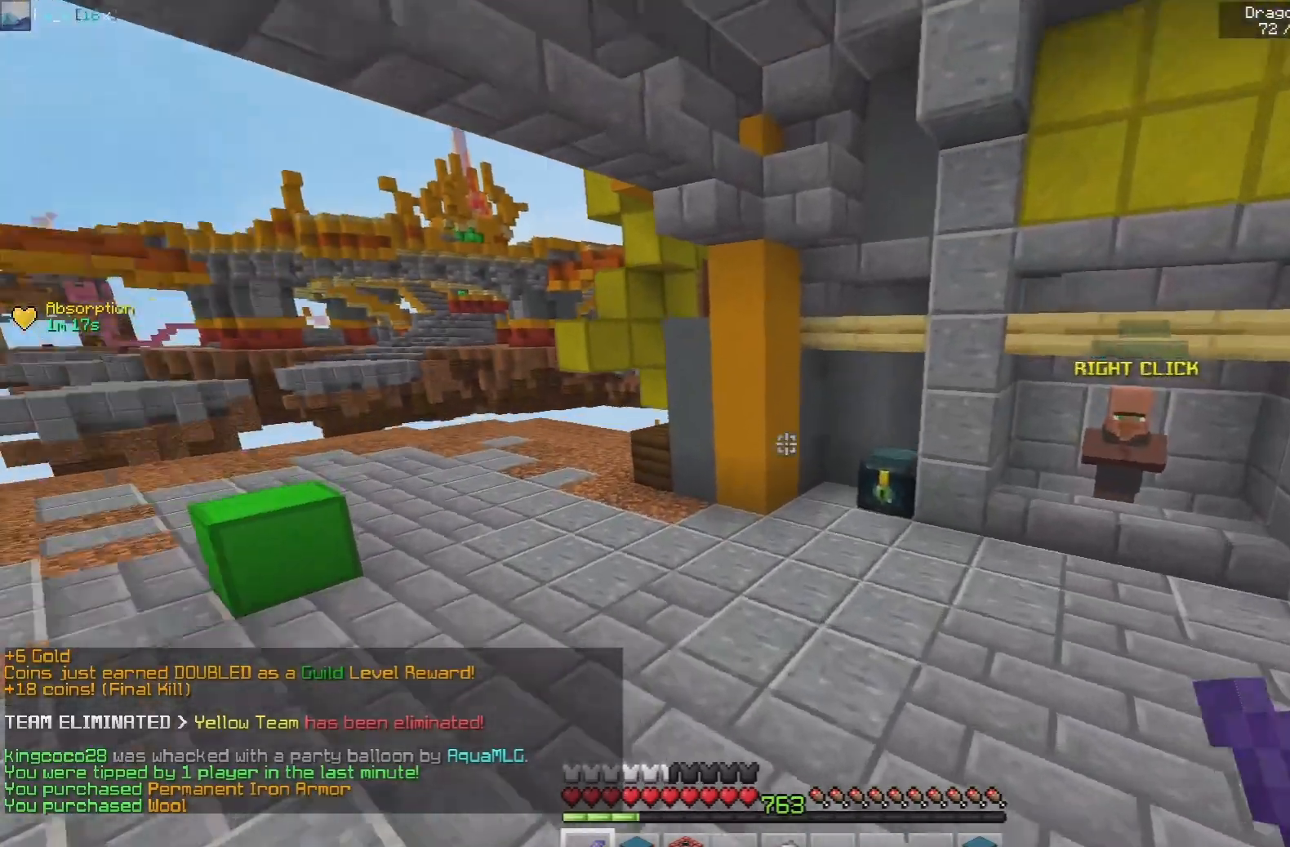
{"keys": ["w"], "mouse": [], "events": [[67, "mouse_left", "down"], [200, "mouse_left", "up"]]}
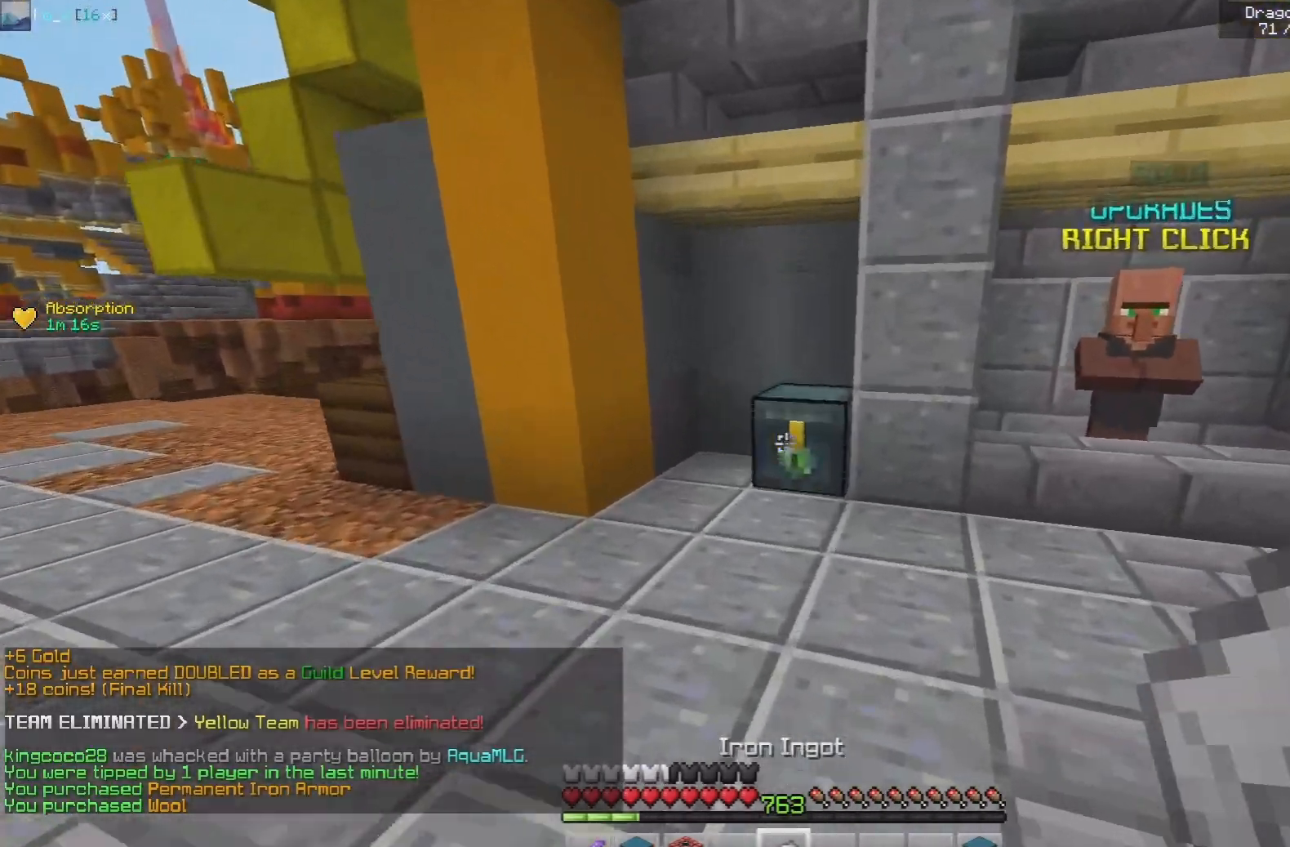
{"keys": [], "mouse": [], "events": [[17, "a", "down"], [17, "mouse_right", "down"], [133, "mouse_right", "up"], [150, "space", "down"], [300, "space", "up"], [333, "w", "up"], [383, "a", "up"]]}
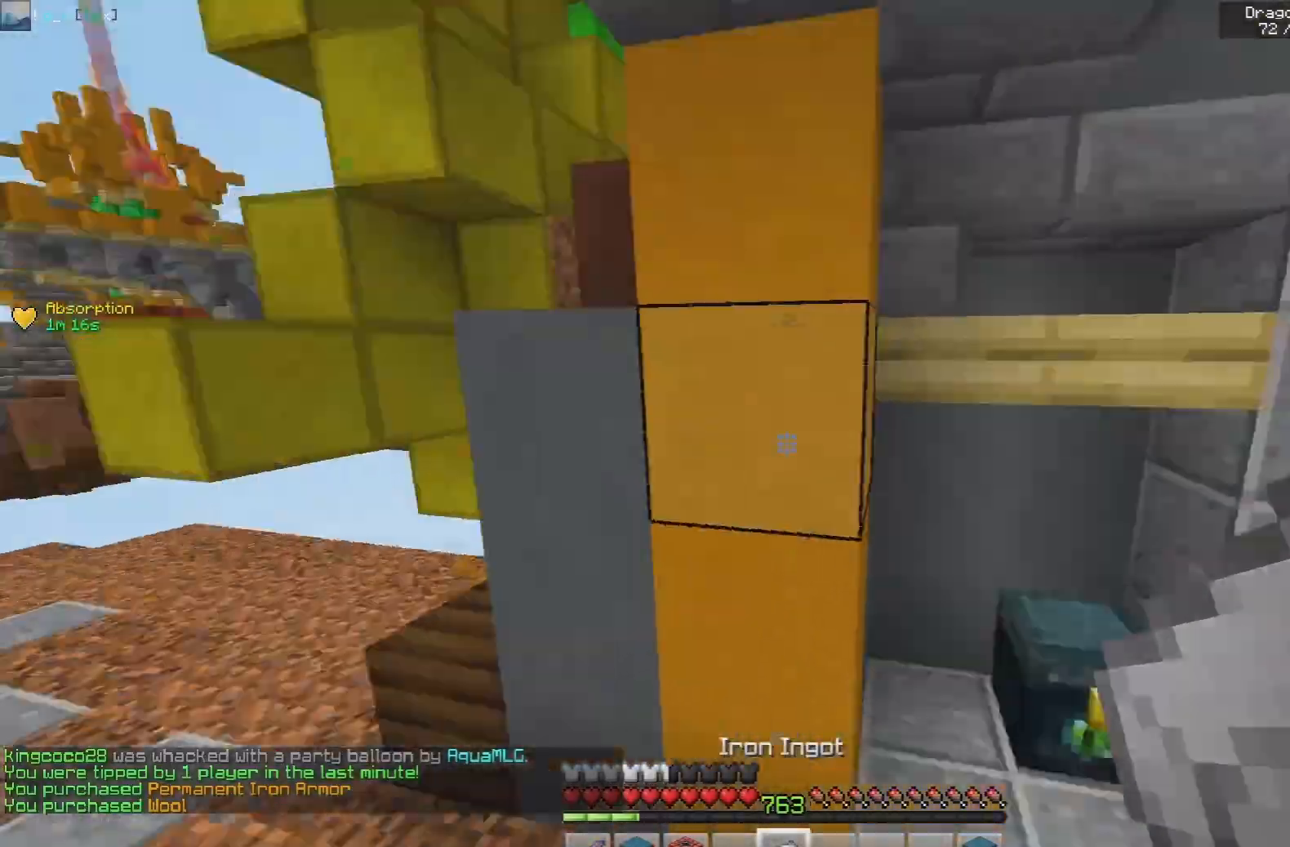
{"keys": [], "mouse": [], "events": [[67, "mouse_right", "down"], [217, "mouse_right", "up"]]}
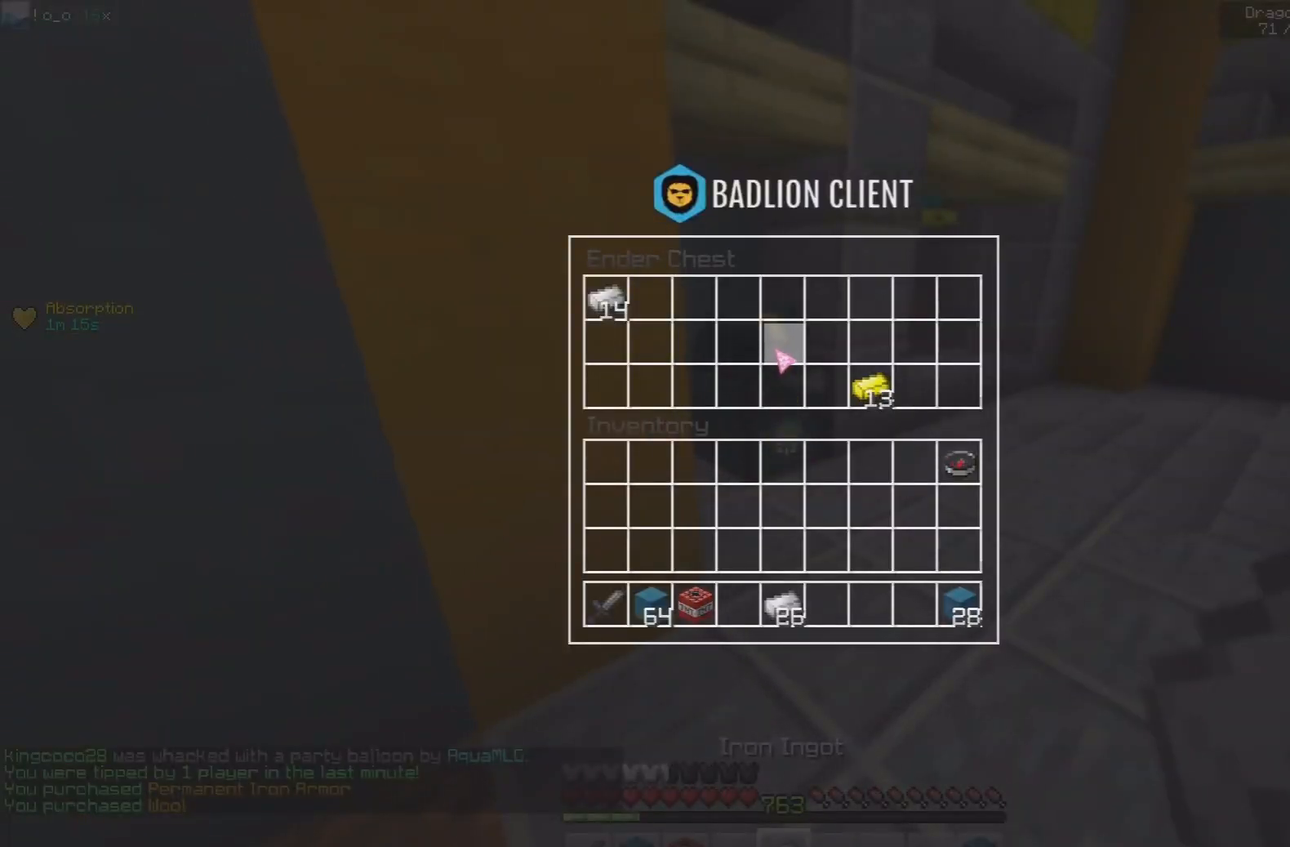
{"keys": ["a", "w"], "mouse": ["left"], "events": [[200, "a", "down"], [200, "w", "down"], [267, "mouse_left", "down"]]}
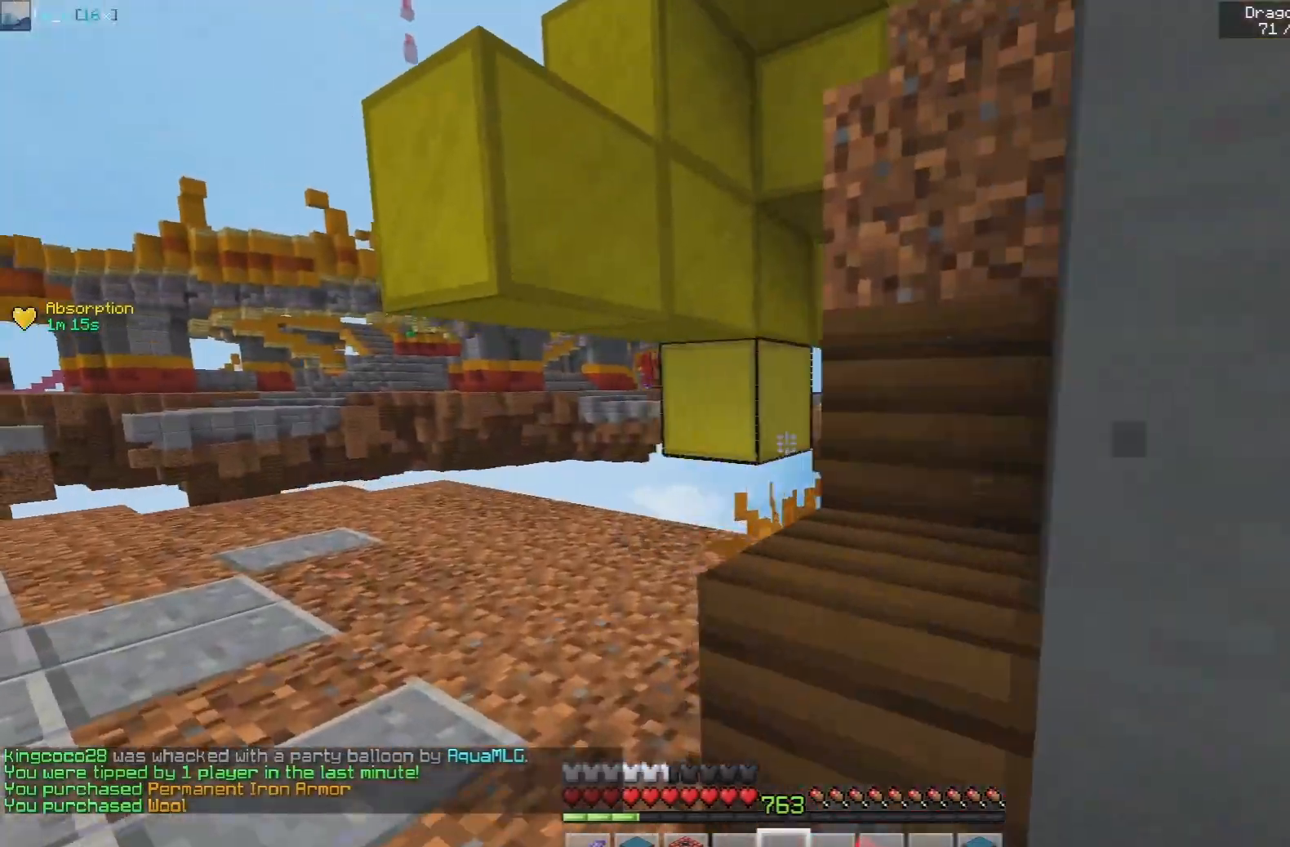
{"keys": ["a", "space", "w"], "mouse": [], "events": [[267, "space", "down"], [333, "mouse_left", "up"]]}
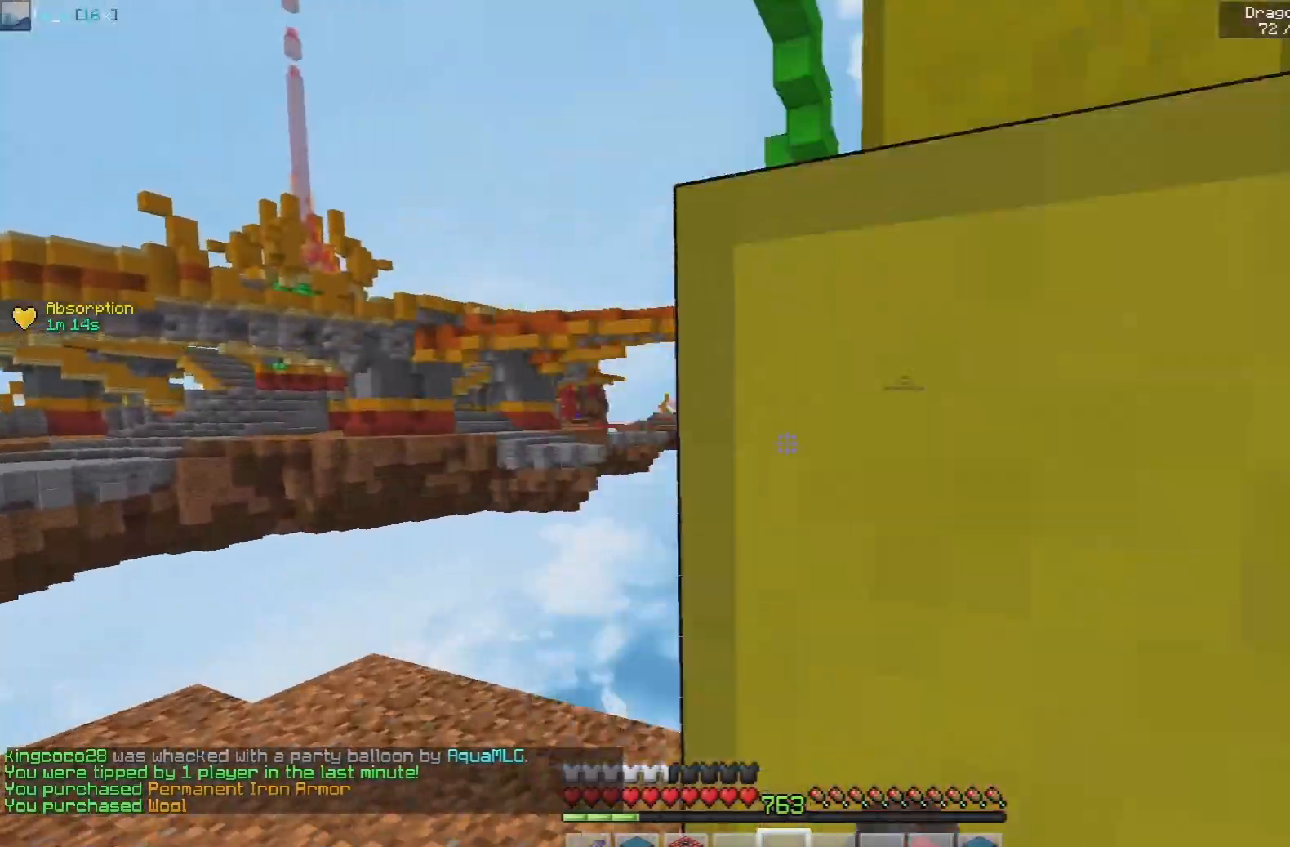
{"keys": ["d", "space"], "mouse": [], "events": [[50, "space", "up"], [267, "a", "up"], [333, "space", "down"], [433, "w", "up"], [483, "d", "down"]]}
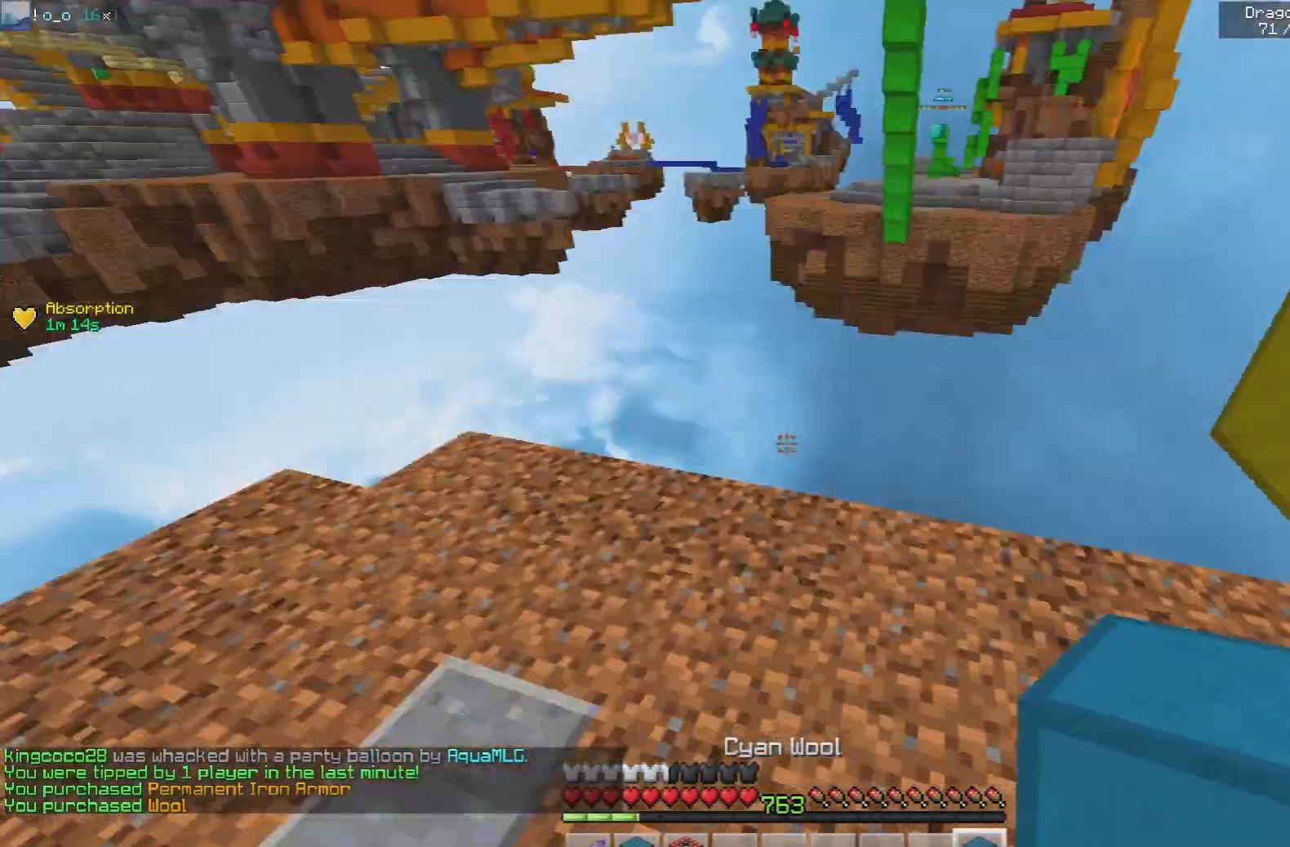
{"keys": ["d", "space"], "mouse": [], "events": [[83, "mouse_right", "down"], [100, "space", "up"], [150, "d", "up"], [183, "space", "down"], [233, "s", "down"], [350, "mouse_right", "up"], [417, "d", "down"], [483, "s", "up"]]}
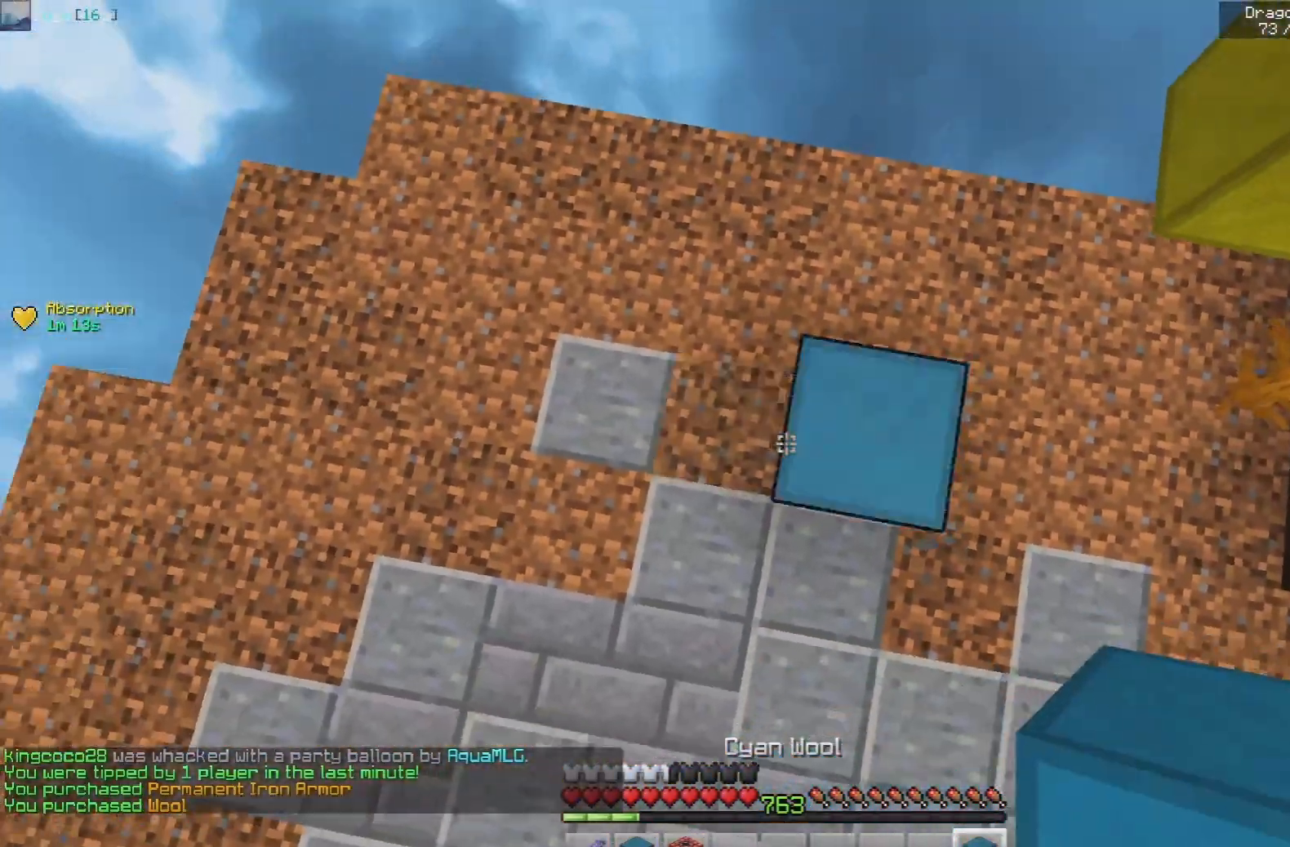
{"keys": ["space", "w"], "mouse": [], "events": [[67, "mouse_right", "down"], [67, "space", "up"], [100, "w", "down"], [200, "d", "up"], [200, "space", "down"], [233, "w", "up"], [250, "mouse_right", "up"], [467, "w", "down"]]}
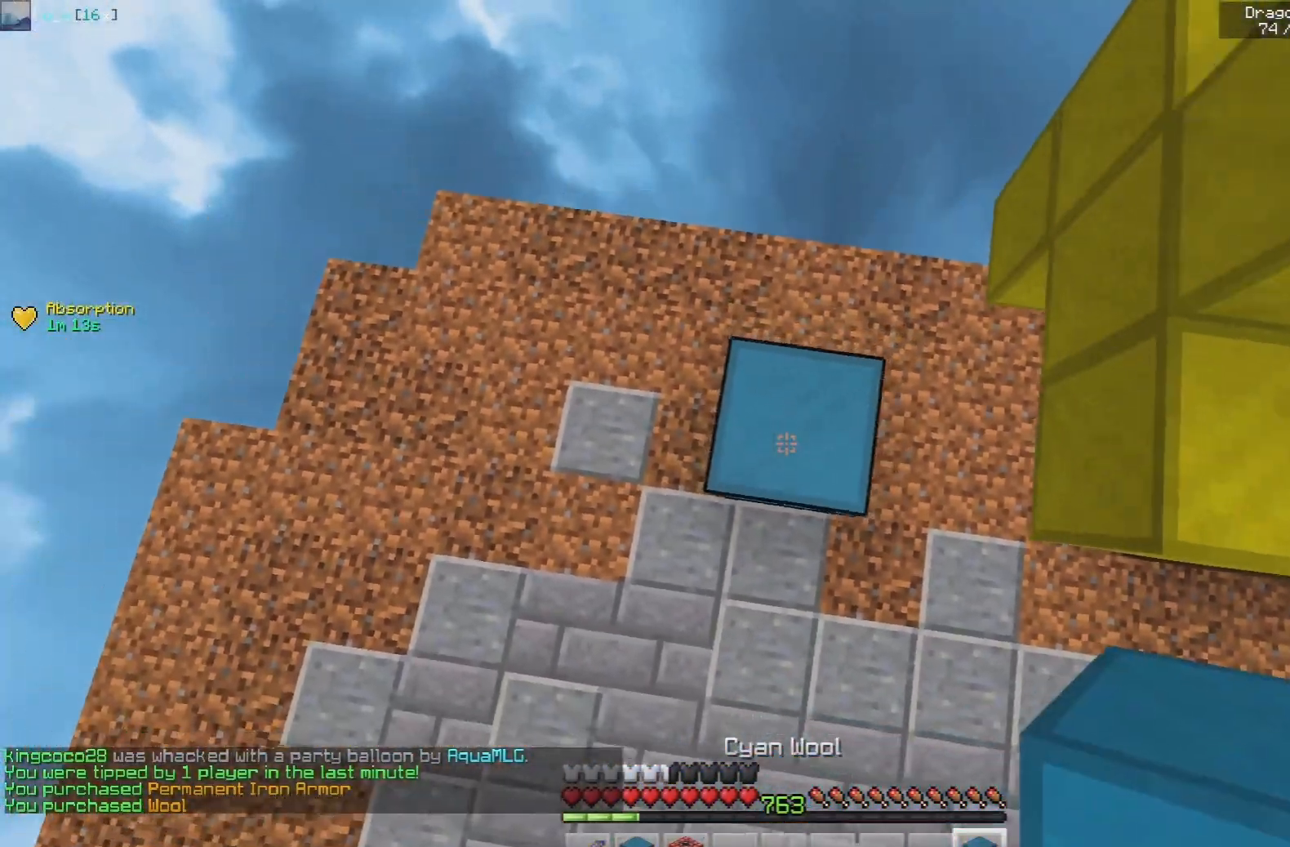
{"keys": ["space"], "mouse": ["right"], "events": [[17, "mouse_right", "down"], [50, "space", "up"], [117, "space", "down"], [117, "w", "up"], [133, "mouse_right", "up"], [467, "mouse_right", "down"]]}
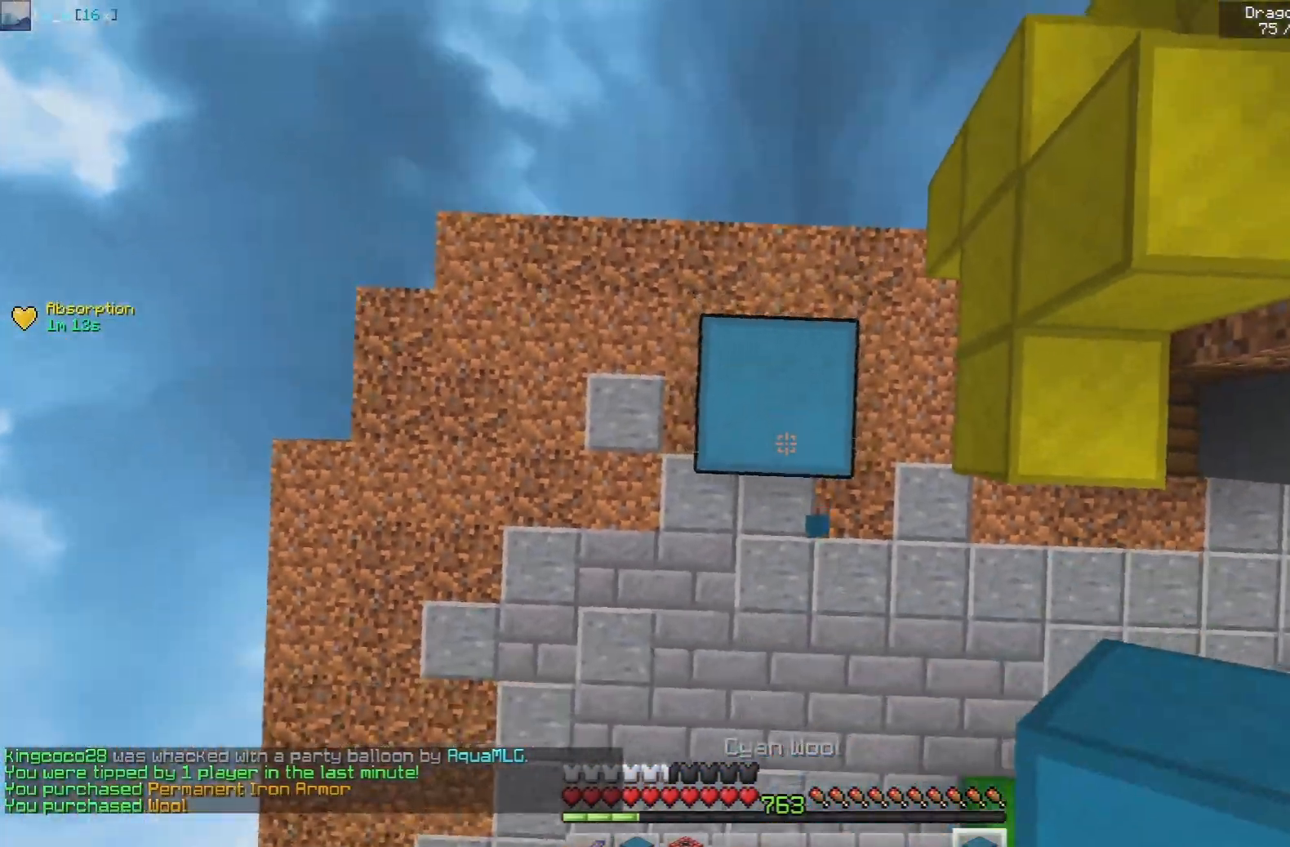
{"keys": ["space"], "mouse": [], "events": [[83, "mouse_right", "up"], [350, "space", "up"], [367, "mouse_right", "down"], [417, "space", "down"], [450, "mouse_right", "up"]]}
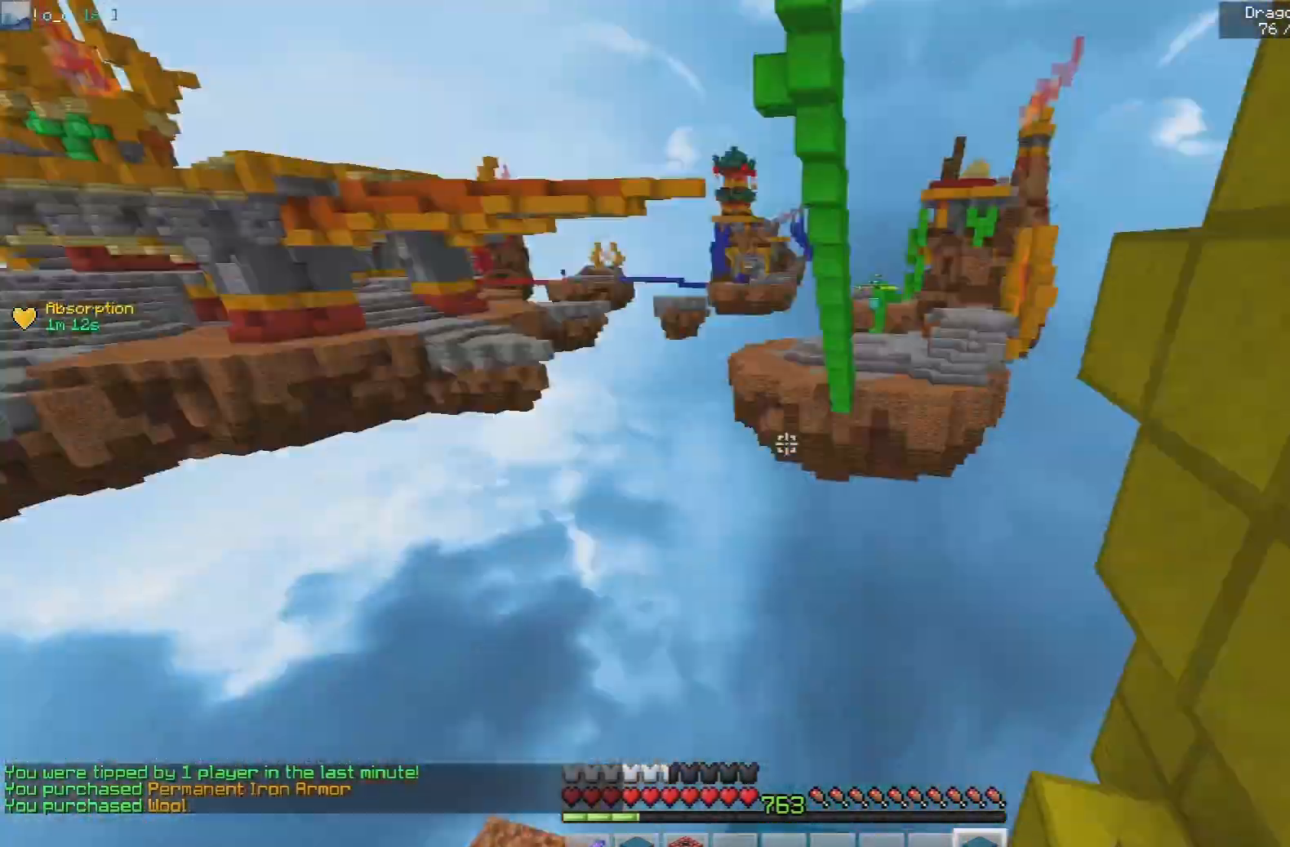
{"keys": ["space"], "mouse": [], "events": [[317, "mouse_right", "down"], [350, "space", "up"], [383, "space", "down"], [467, "mouse_right", "up"]]}
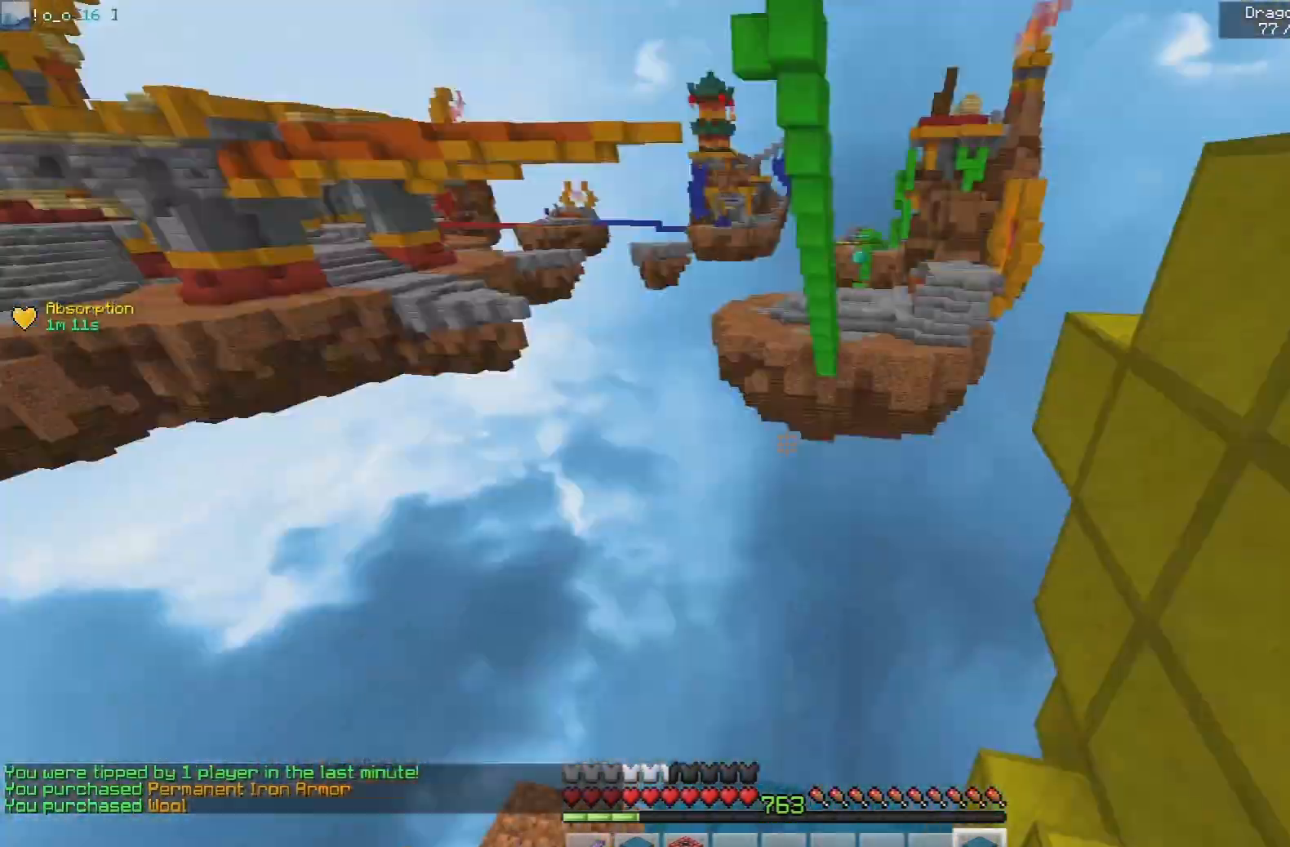
{"keys": ["space"], "mouse": [], "events": [[267, "mouse_right", "down"], [300, "space", "up"], [350, "space", "down"], [417, "mouse_right", "up"]]}
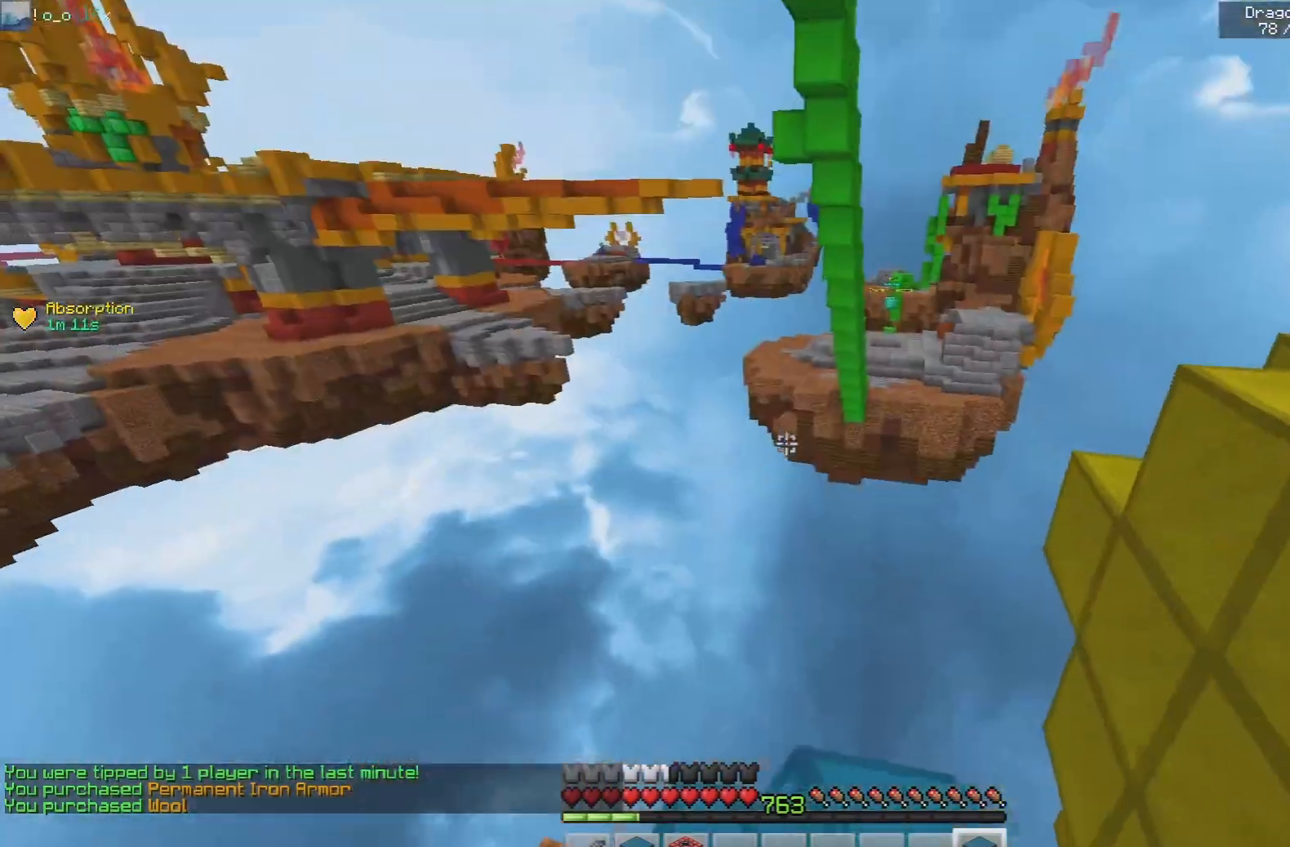
{"keys": ["space"], "mouse": [], "events": [[200, "mouse_right", "down"], [317, "mouse_right", "up"]]}
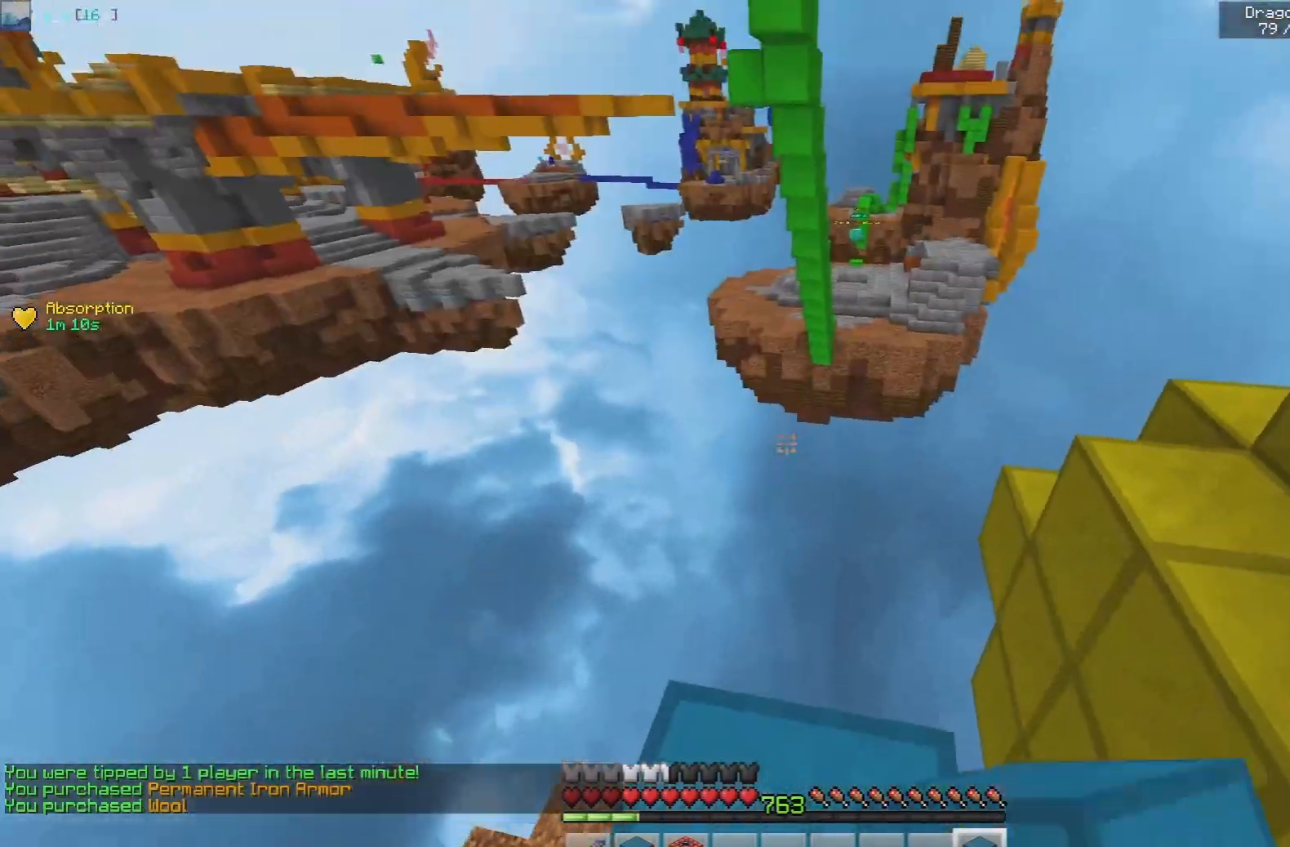
{"keys": [], "mouse": [], "events": [[350, "mouse_right", "down"], [433, "space", "up"], [483, "mouse_right", "up"]]}
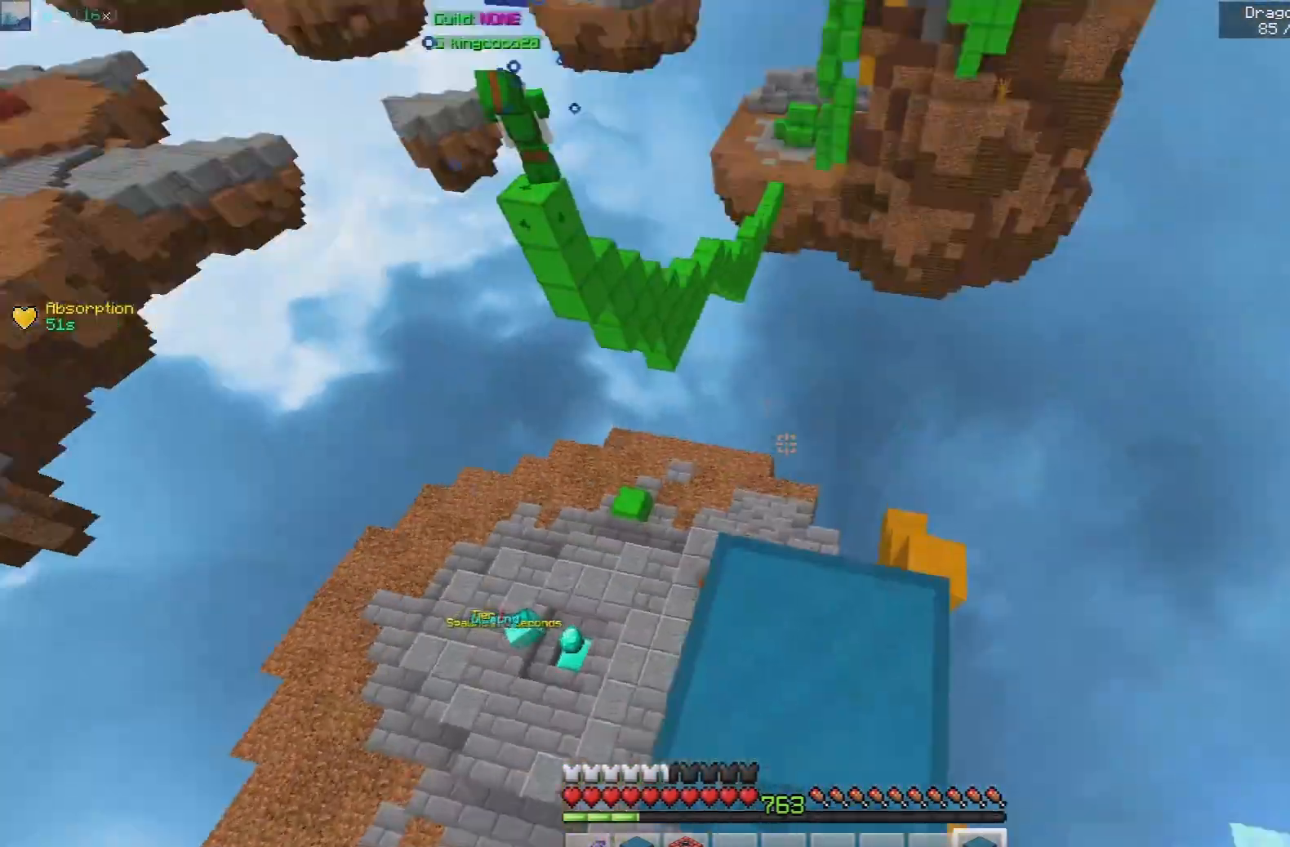
{"keys": ["a"], "mouse": [], "events": [[433, "a", "down"]]}
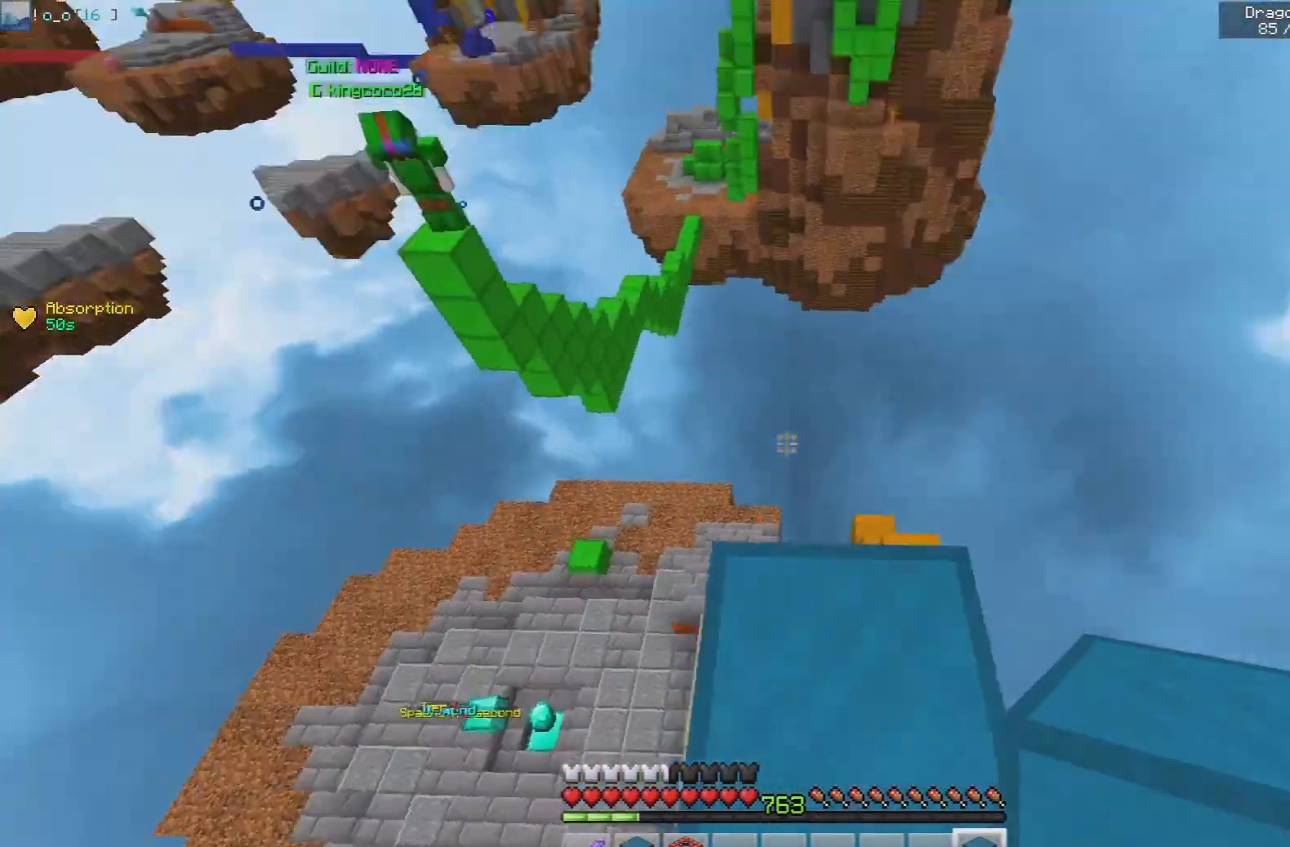
{"keys": ["a", "s"], "mouse": ["right"], "events": [[17, "s", "down"], [483, "mouse_right", "down"]]}
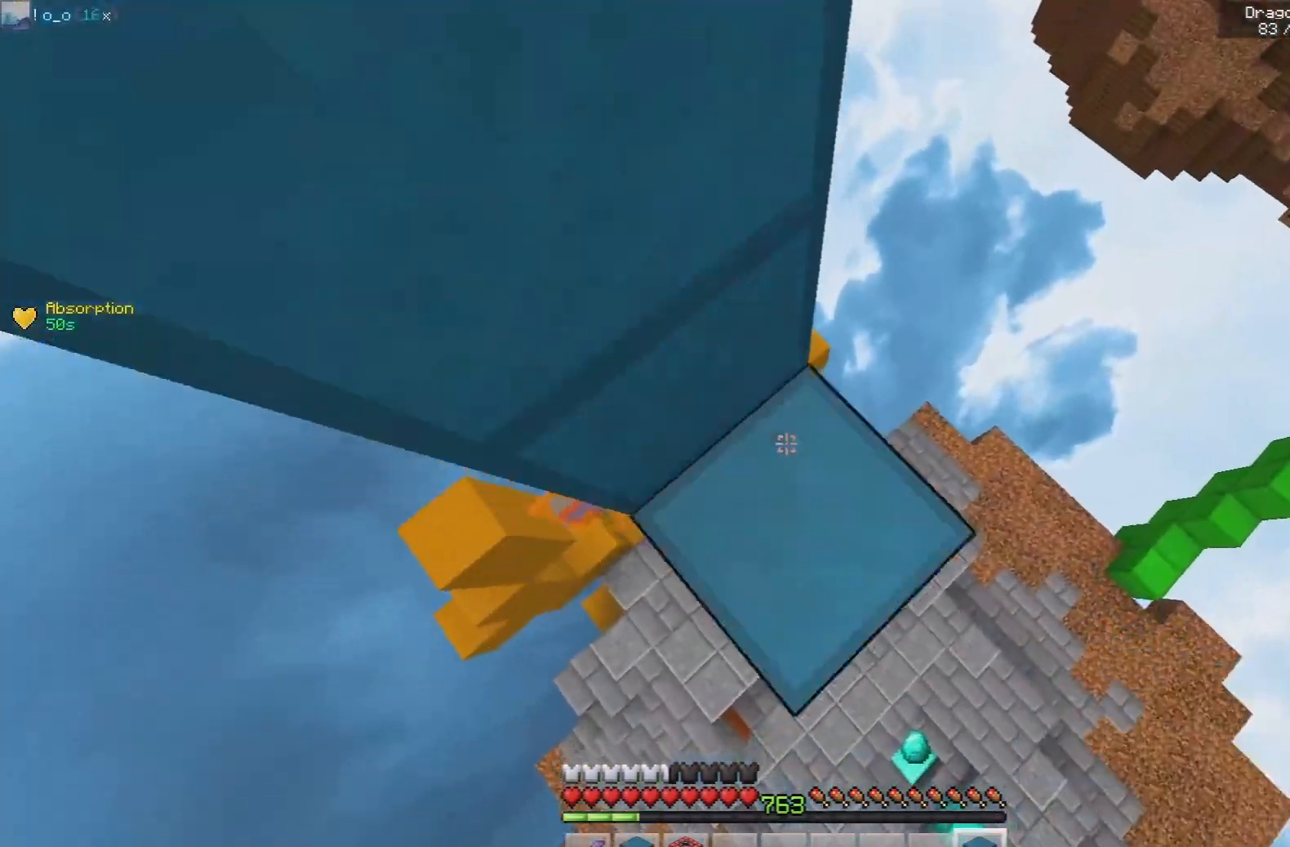
{"keys": ["a", "space", "w"], "mouse": ["right"], "events": [[33, "s", "up"], [67, "a", "up"], [100, "w", "down"], [133, "space", "down"], [250, "d", "down"], [333, "w", "up"], [383, "d", "up"], [417, "a", "down"], [483, "w", "down"]]}
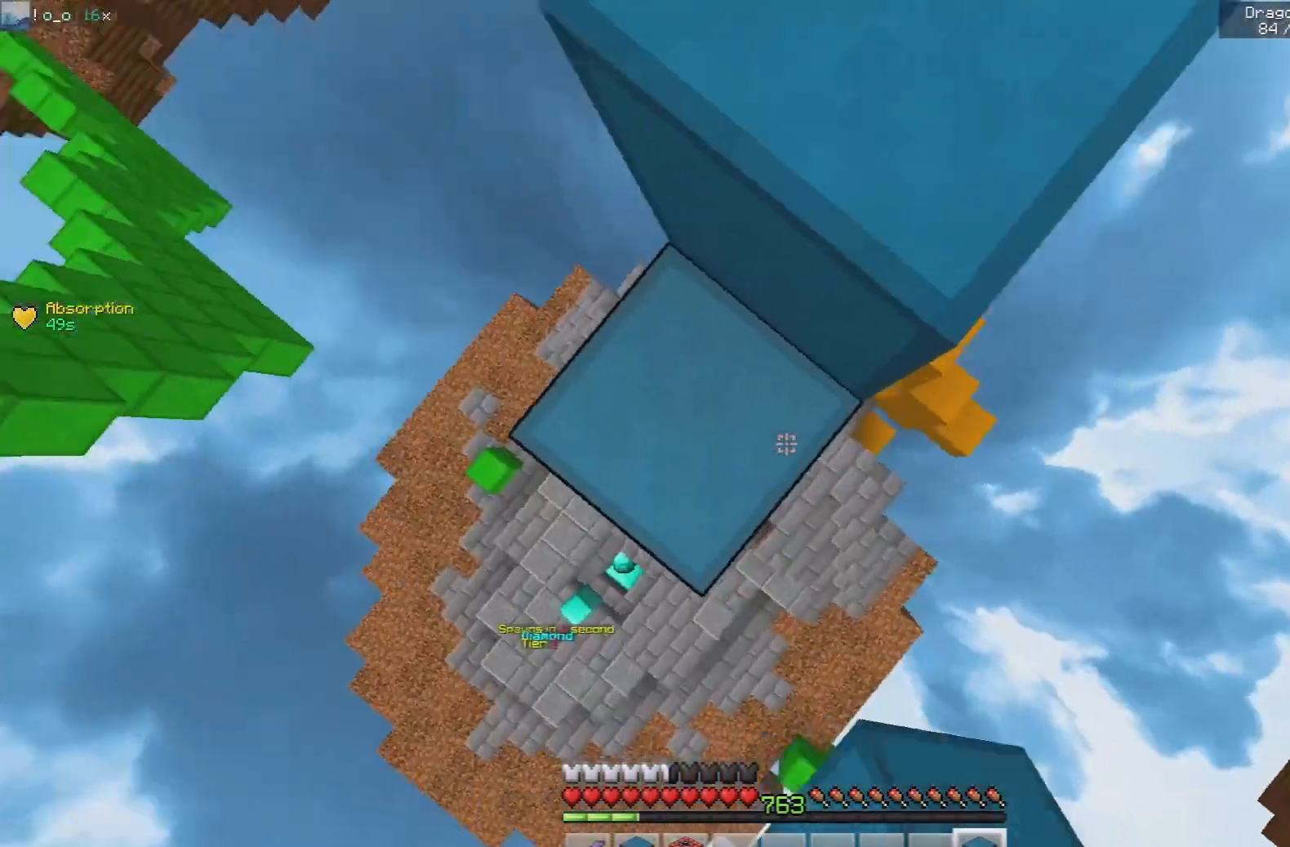
{"keys": [], "mouse": [], "events": [[117, "a", "up"], [117, "mouse_right", "up"], [133, "w", "up"], [317, "mouse_right", "down"], [433, "mouse_right", "up"], [467, "space", "up"]]}
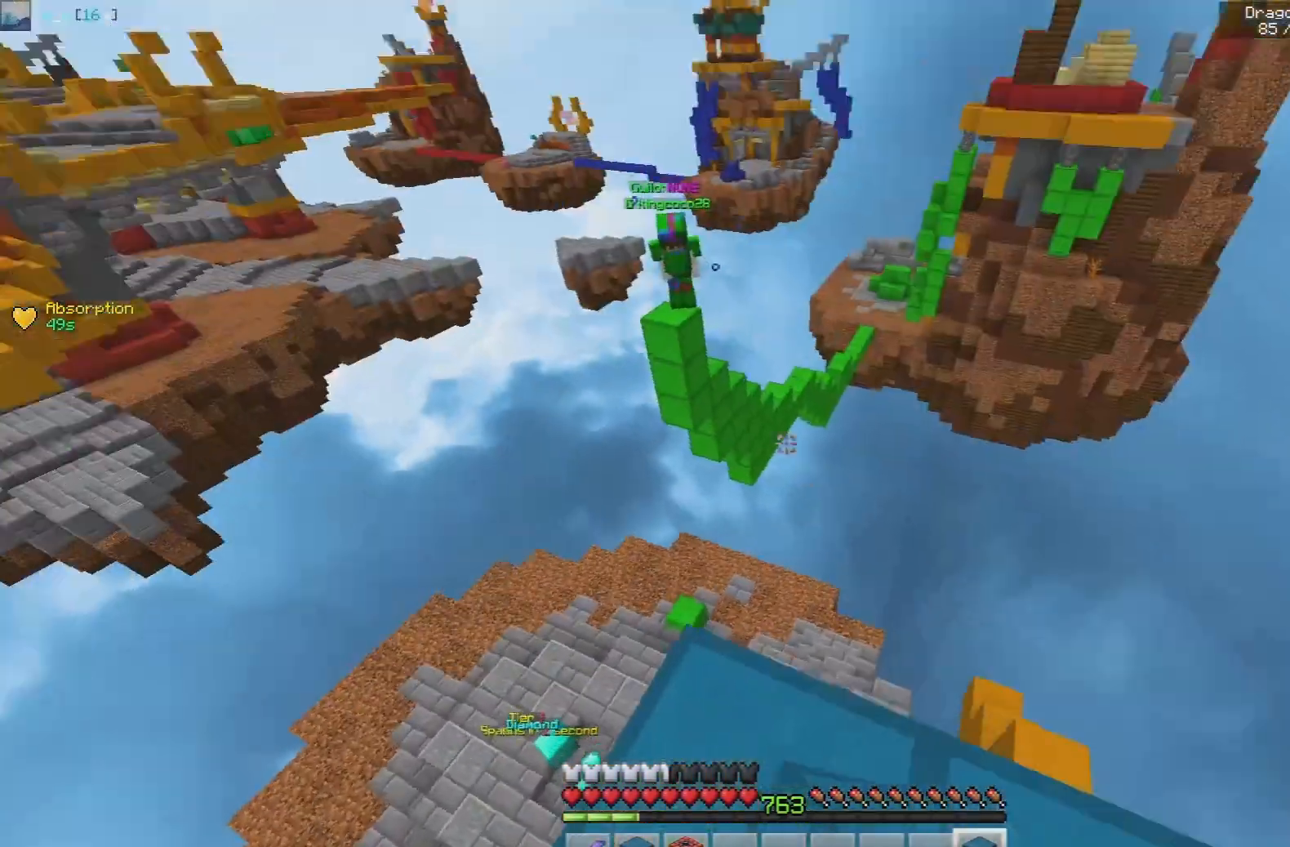
{"keys": ["d", "s"], "mouse": [], "events": [[67, "w", "down"], [200, "a", "down"], [283, "w", "up"], [350, "s", "down"], [383, "mouse_right", "down"], [450, "a", "up"], [467, "mouse_right", "up"], [483, "d", "down"]]}
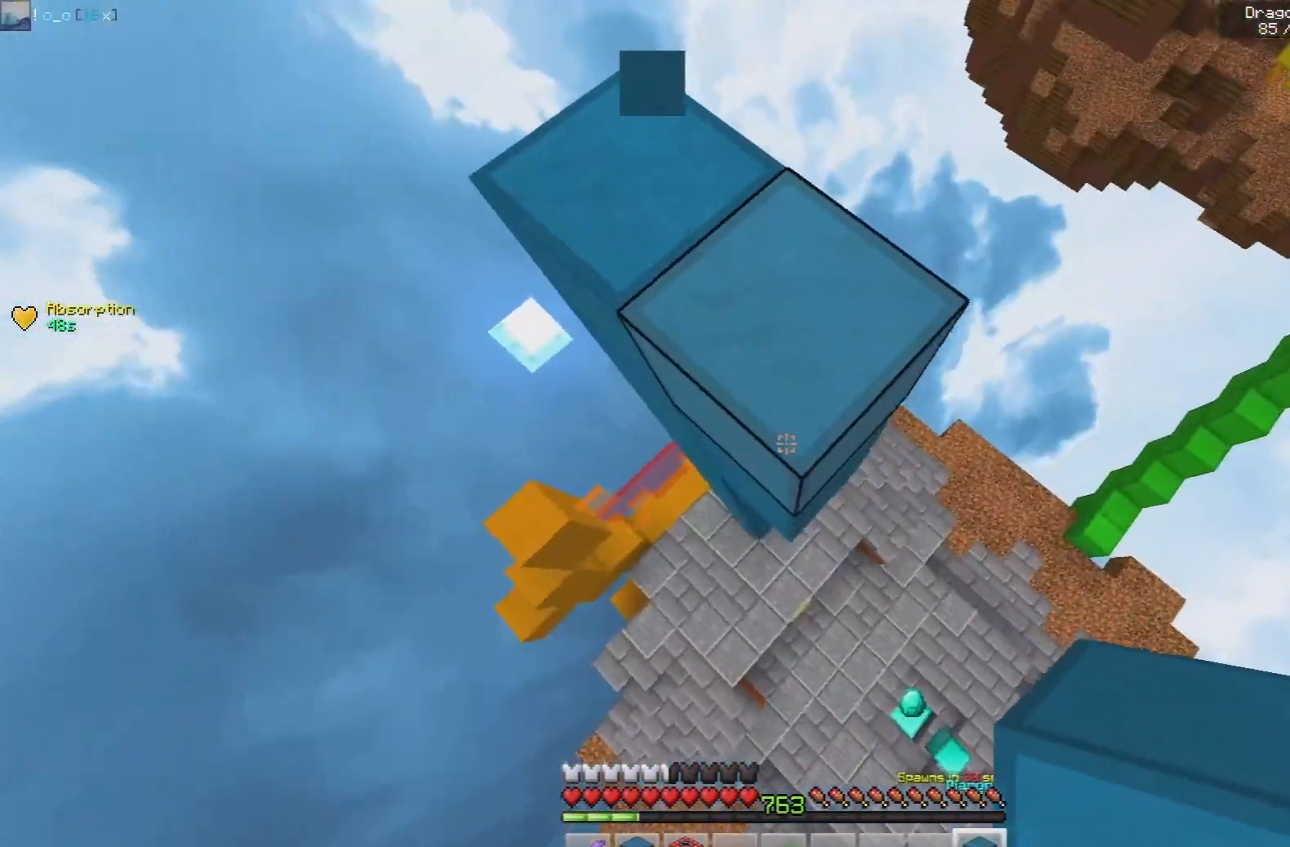
{"keys": [], "mouse": ["right"], "events": [[133, "mouse_right", "down"], [183, "d", "up"], [200, "mouse_right", "up"], [317, "mouse_right", "down"], [350, "s", "up"]]}
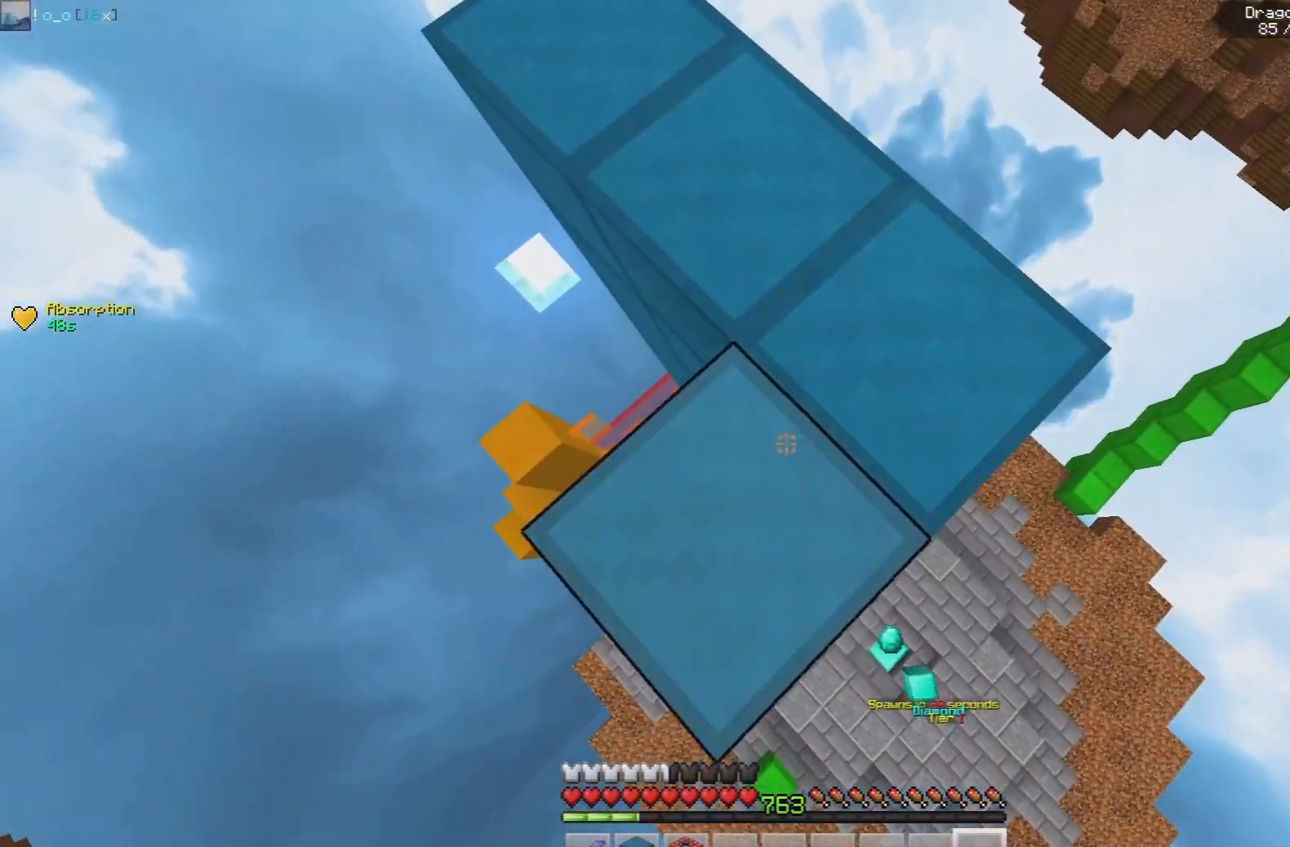
{"keys": ["a", "s"], "mouse": ["right"], "events": [[33, "s", "down"], [133, "mouse_right", "up"], [350, "a", "down"], [450, "mouse_right", "down"]]}
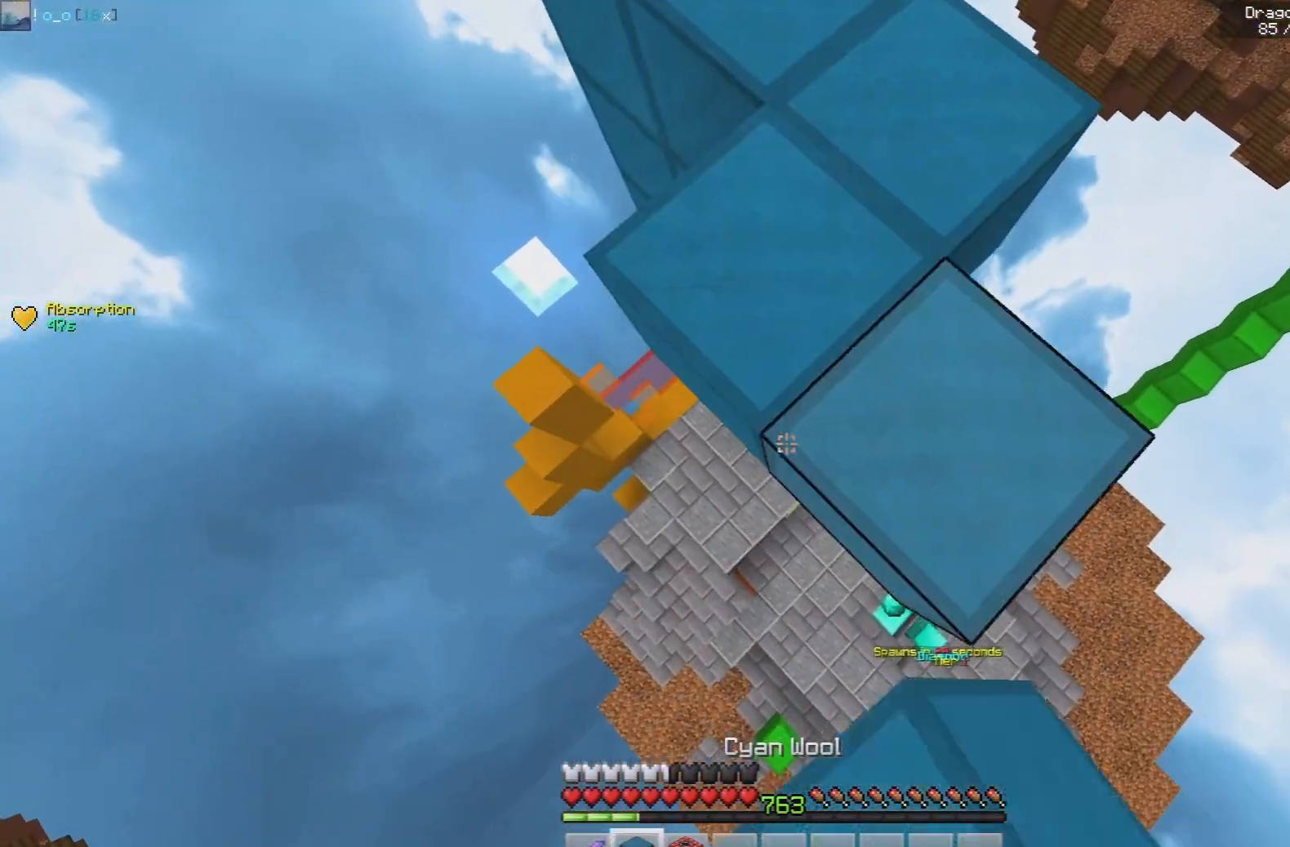
{"keys": ["s"], "mouse": ["right"], "events": [[33, "a", "up"]]}
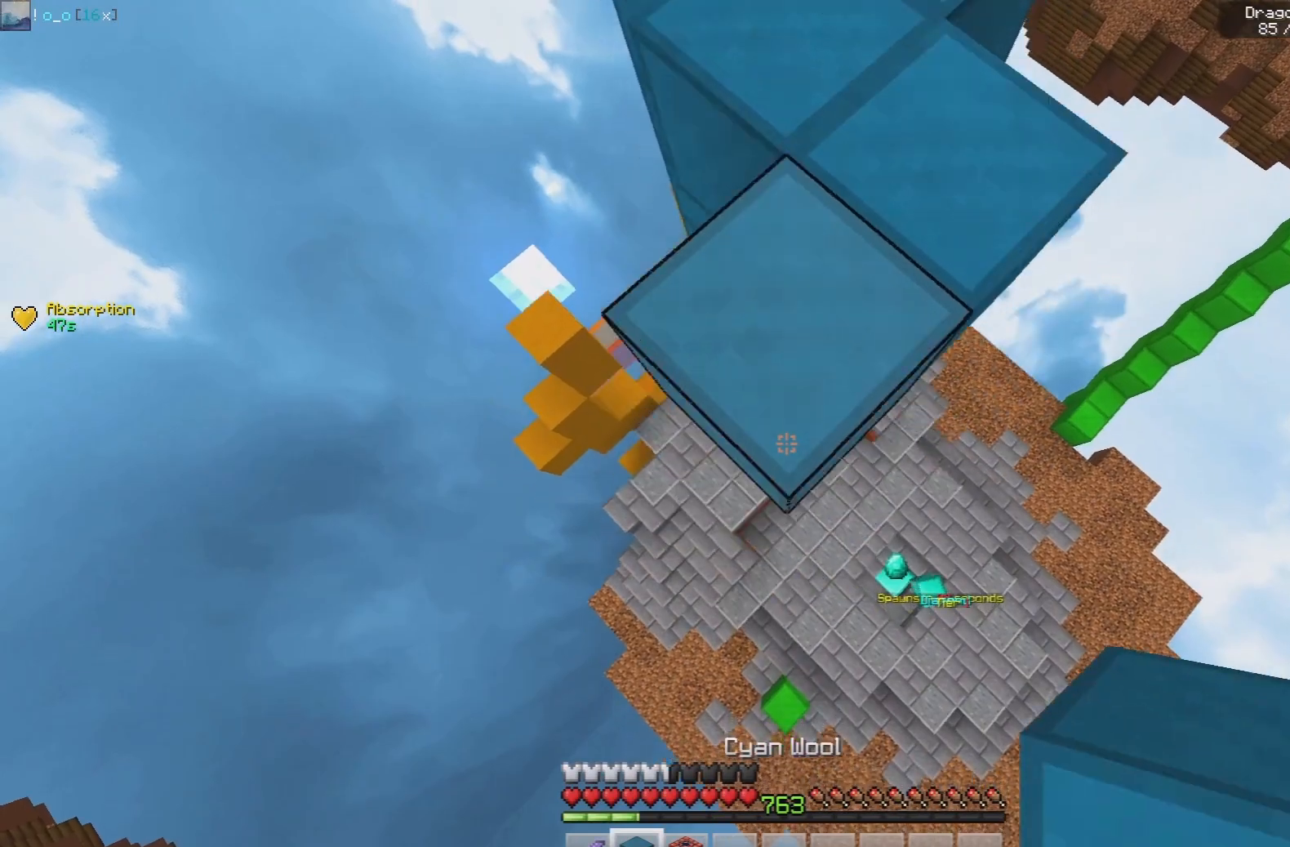
{"keys": ["s"], "mouse": ["right"], "events": []}
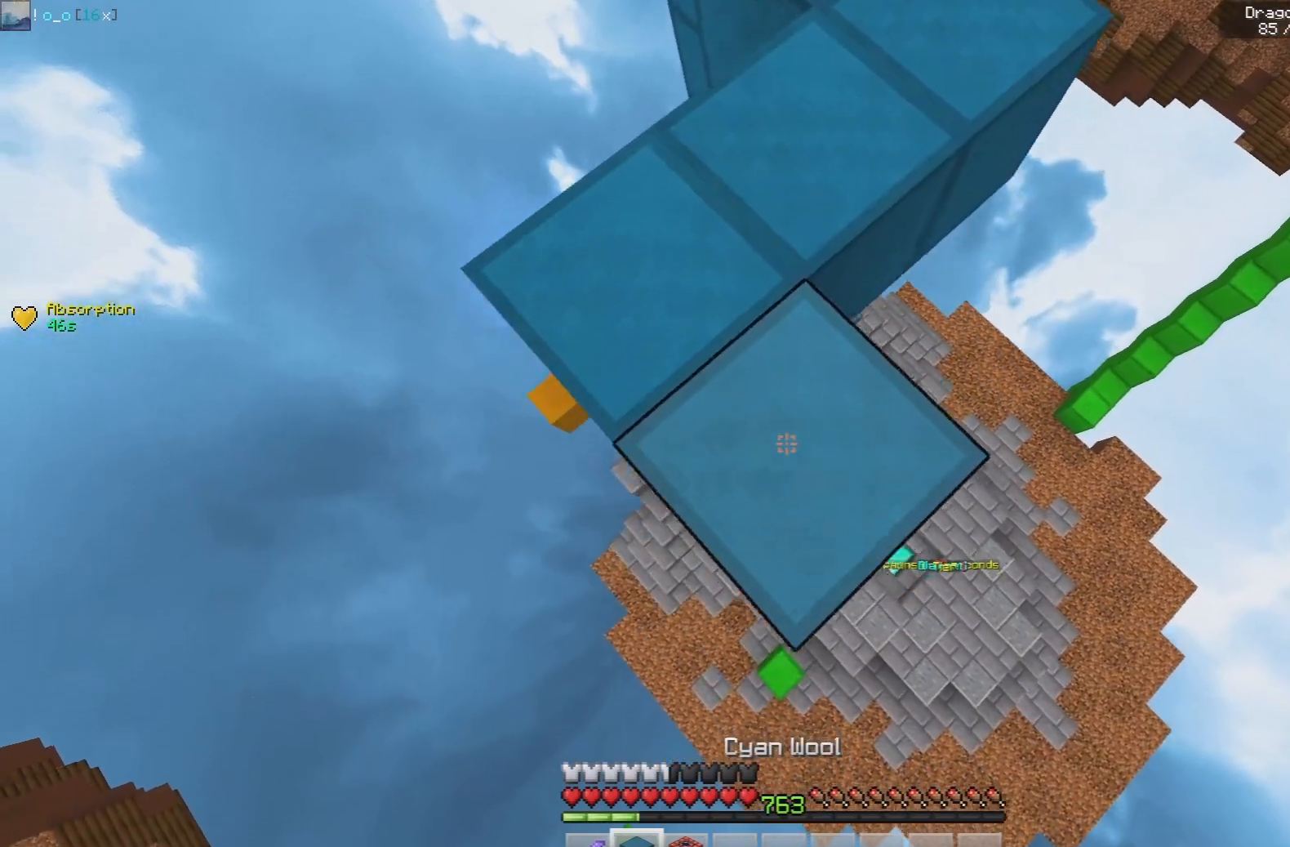
{"keys": ["d", "s"], "mouse": [], "events": [[433, "d", "down"], [450, "mouse_right", "up"]]}
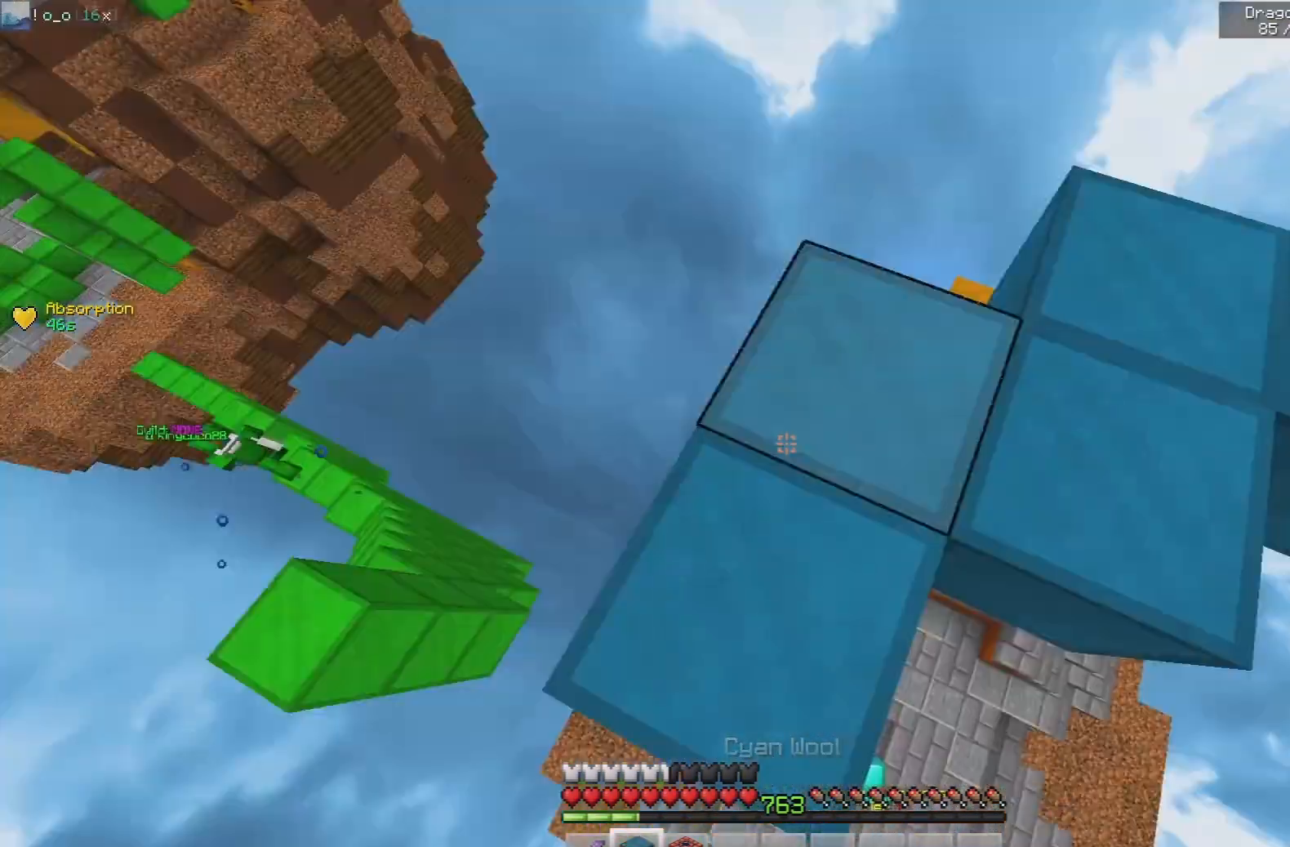
{"keys": ["s"], "mouse": [], "events": [[350, "d", "up"]]}
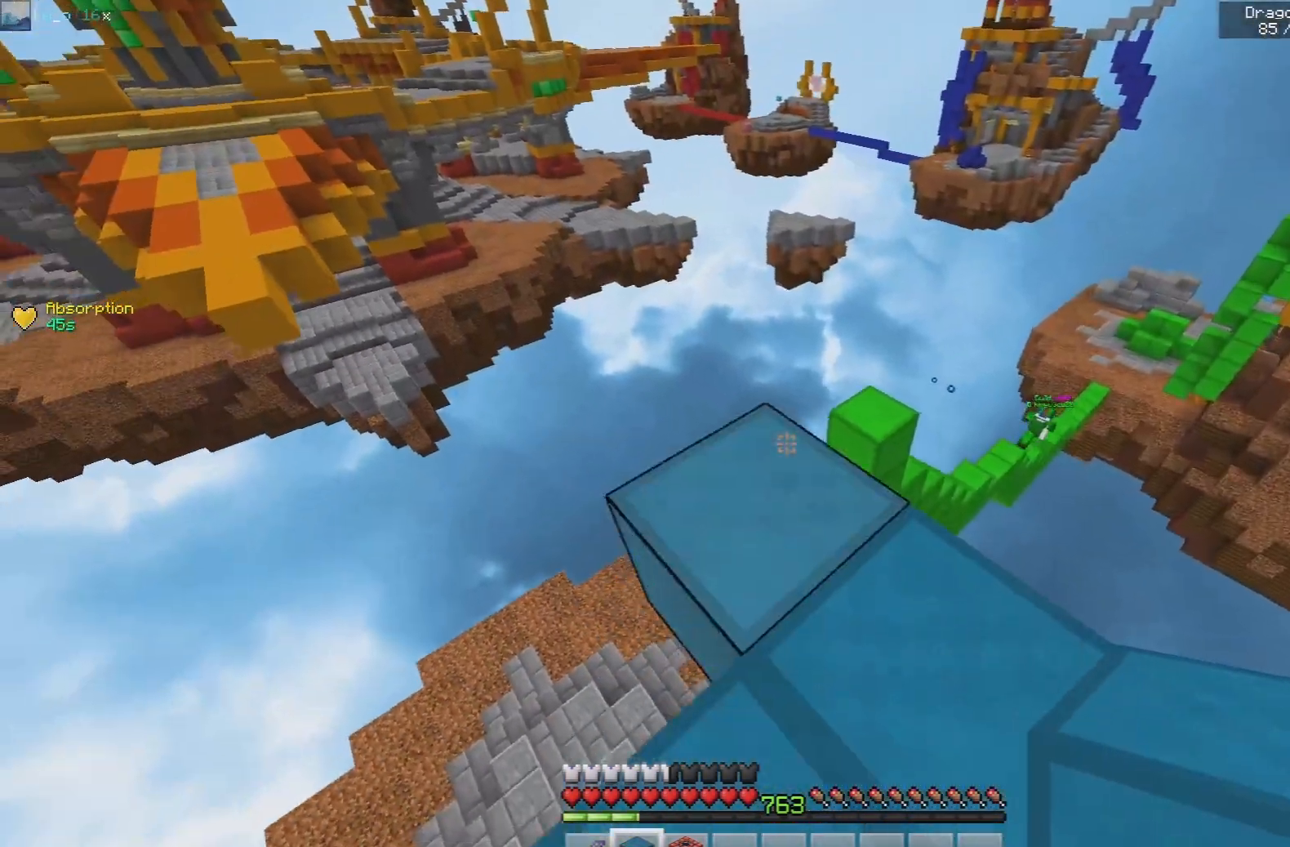
{"keys": ["w"], "mouse": [], "events": [[100, "s", "up"], [133, "w", "down"]]}
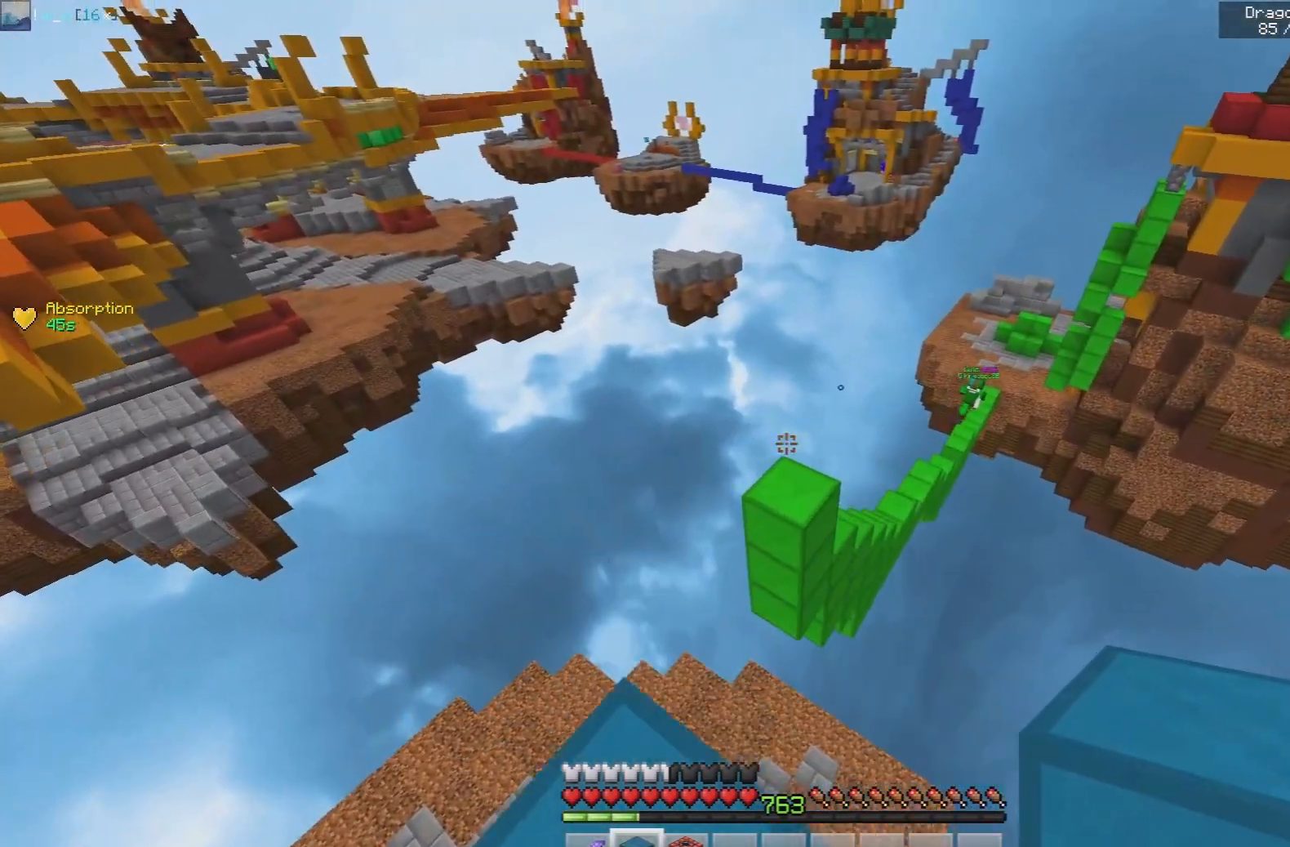
{"keys": ["a", "w"], "mouse": [], "events": [[17, "space", "down"], [283, "a", "down"], [350, "space", "up"]]}